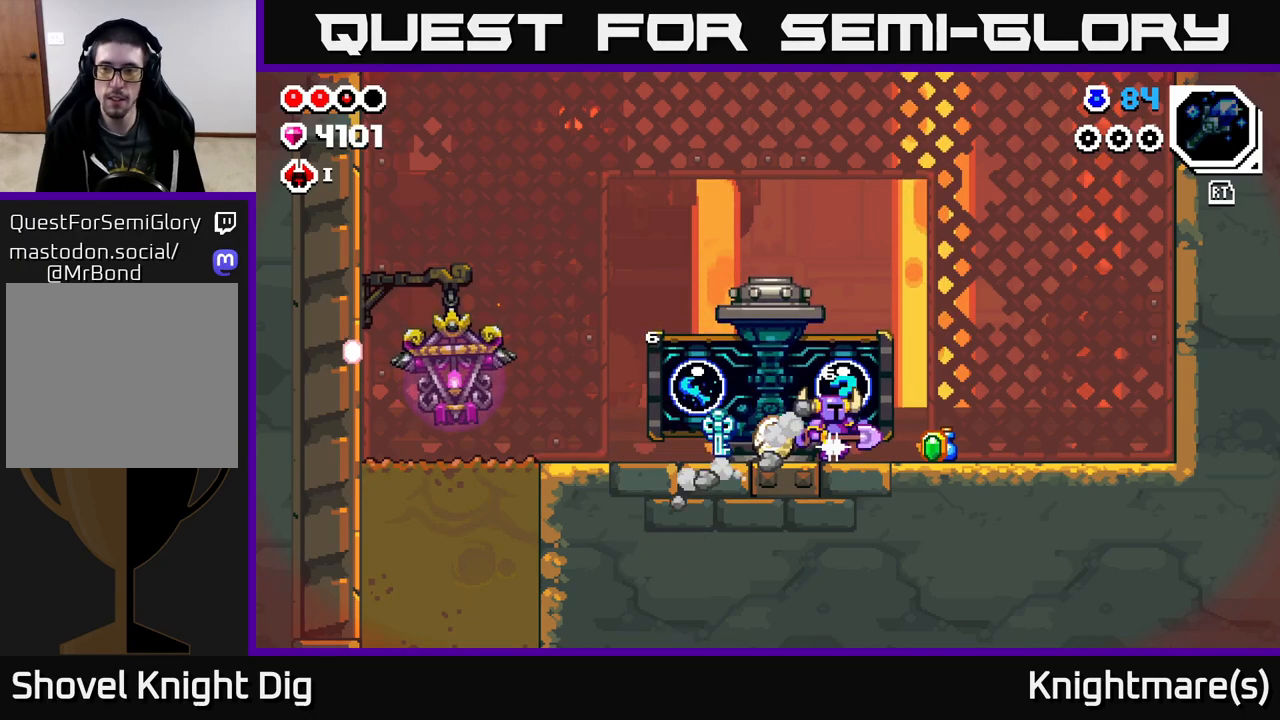
Gameplay with a controller (Xbox layout); each line is a JSON object with the inputs held at the frame after it. "events" lists button and stick changes between this image and that frame as [ms after this image, input, new state], when the widget could be followed in between.
{"buttons": [], "left_stick": "right", "right_stick": "center", "events": []}
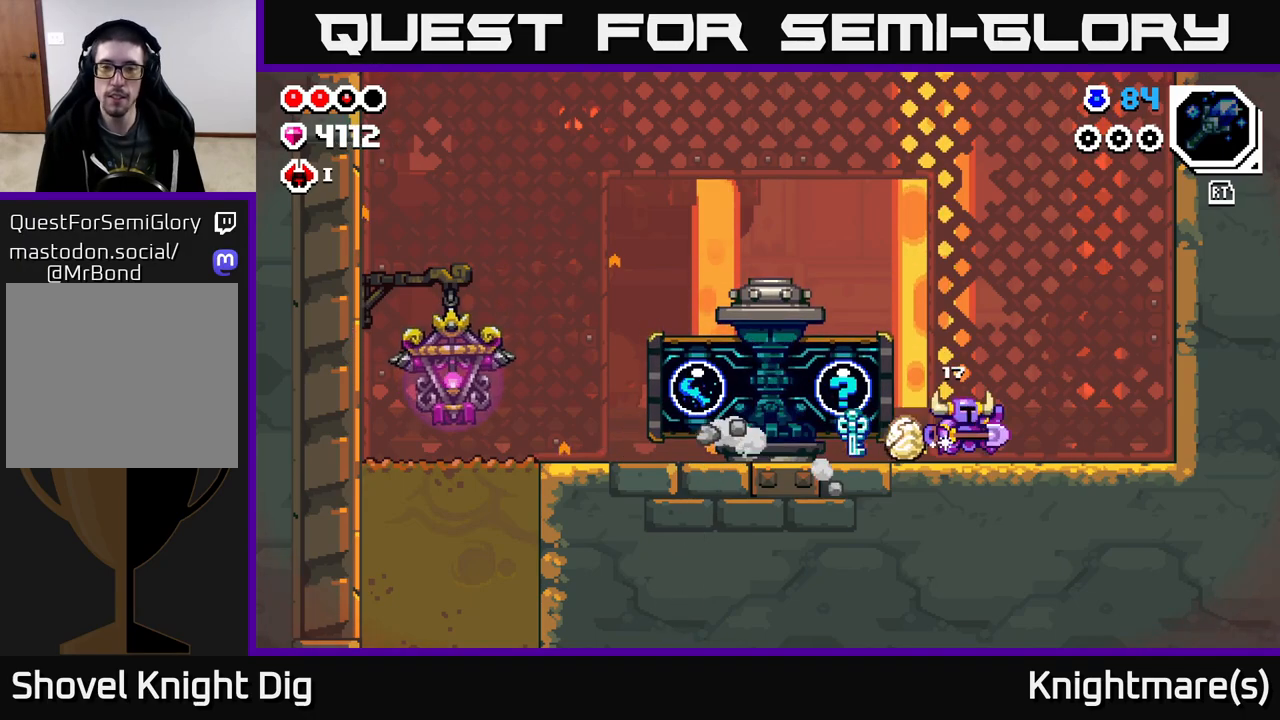
{"buttons": ["X"], "left_stick": "center", "right_stick": "center", "events": [[50, "left_stick", "left"], [100, "X", "down"], [183, "left_stick", "center"], [217, "X", "up"], [267, "X", "down"], [383, "X", "up"], [450, "X", "down"]]}
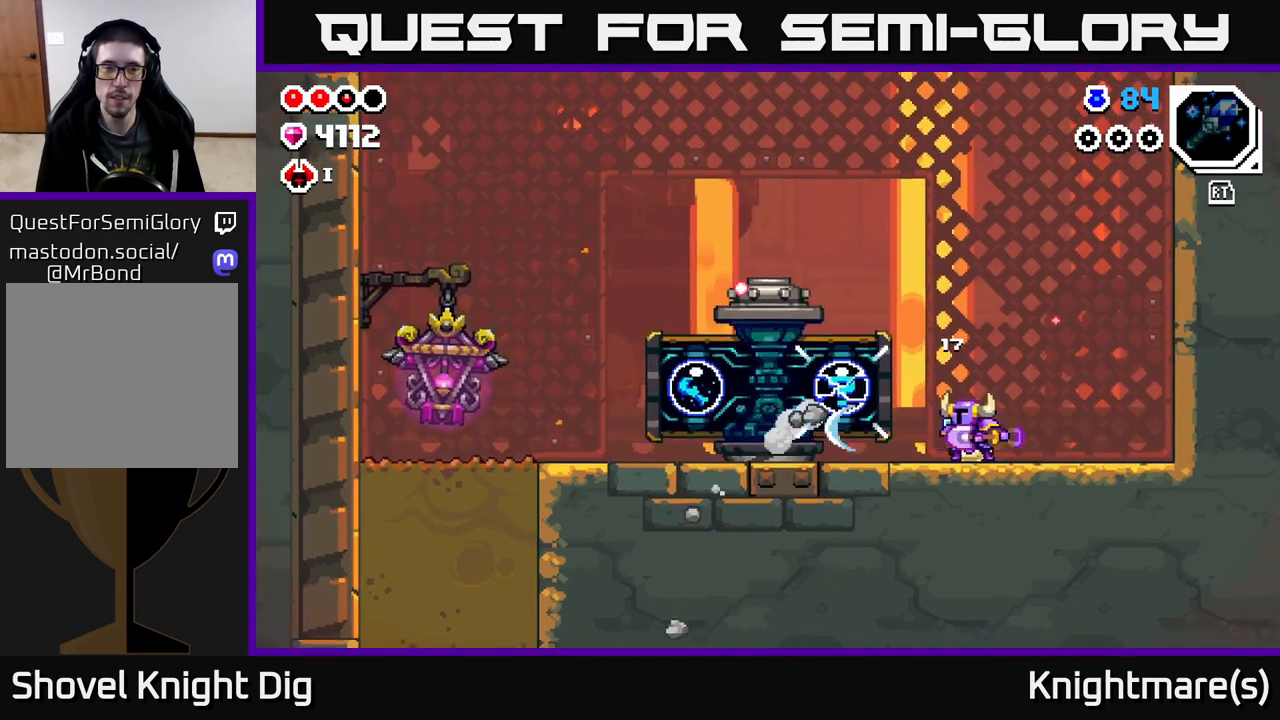
{"buttons": [], "left_stick": "center", "right_stick": "center", "events": [[33, "X", "up"]]}
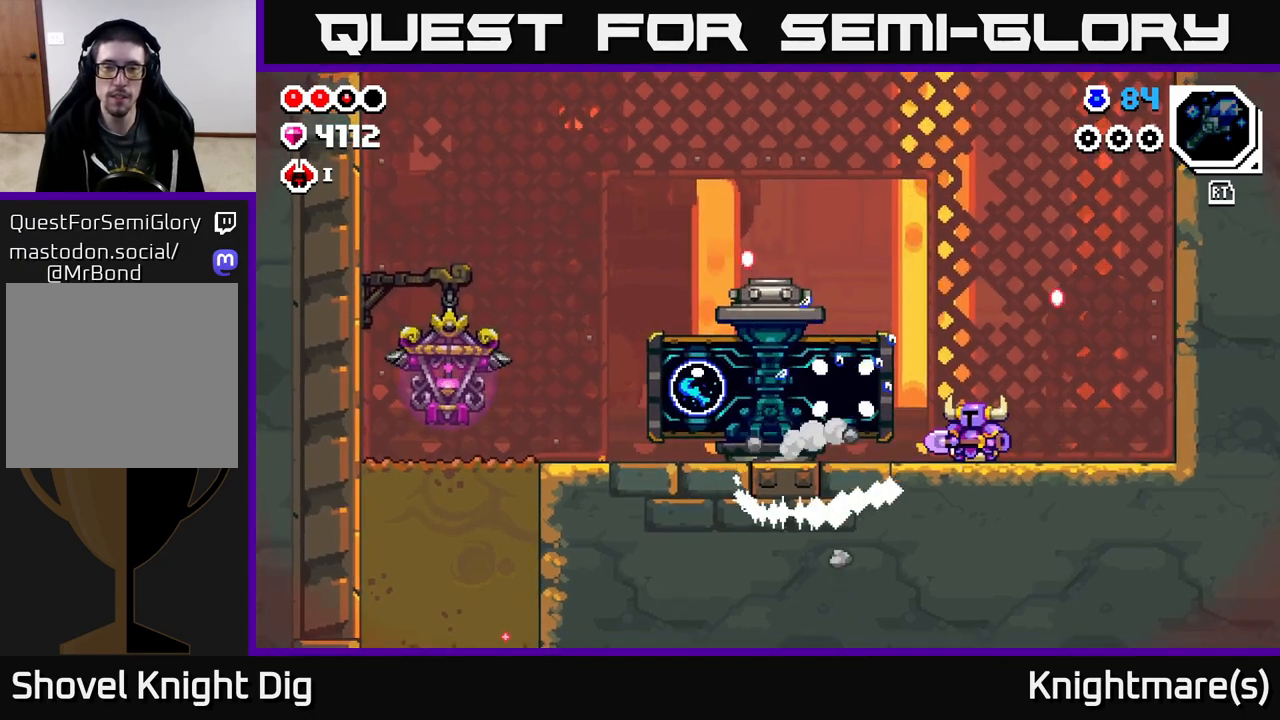
{"buttons": [], "left_stick": "center", "right_stick": "center", "events": []}
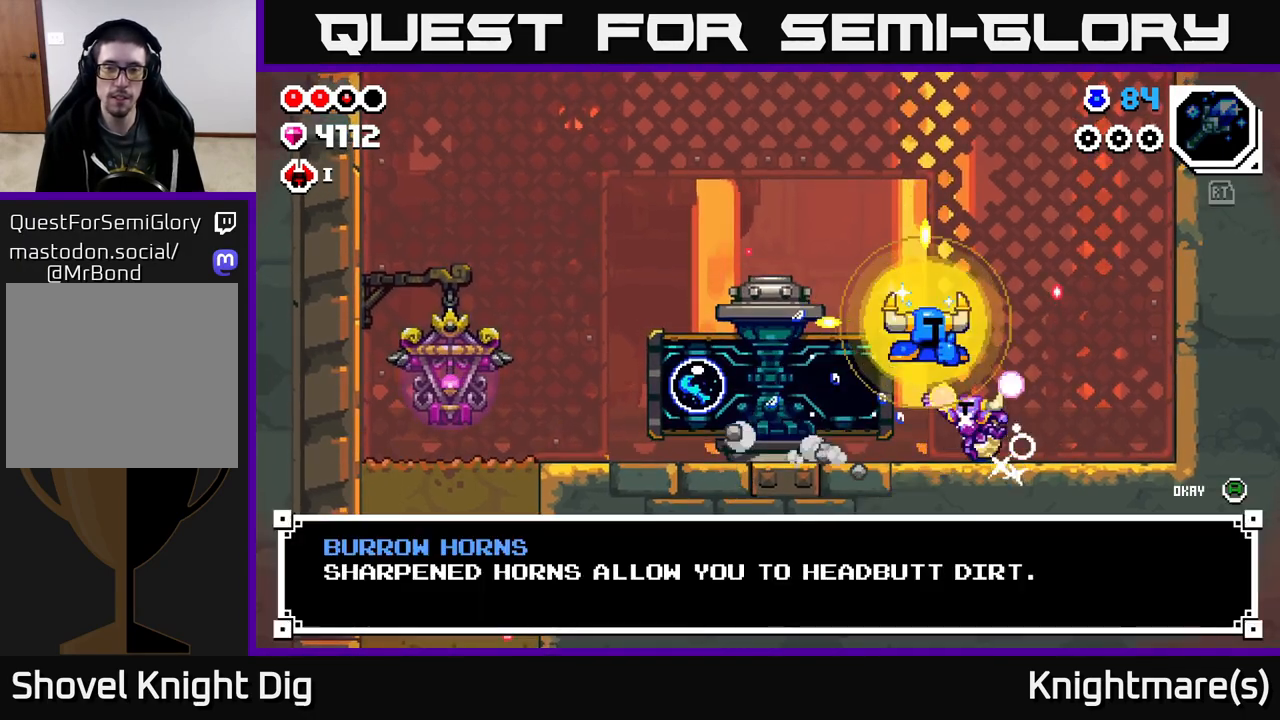
{"buttons": [], "left_stick": "center", "right_stick": "center", "events": []}
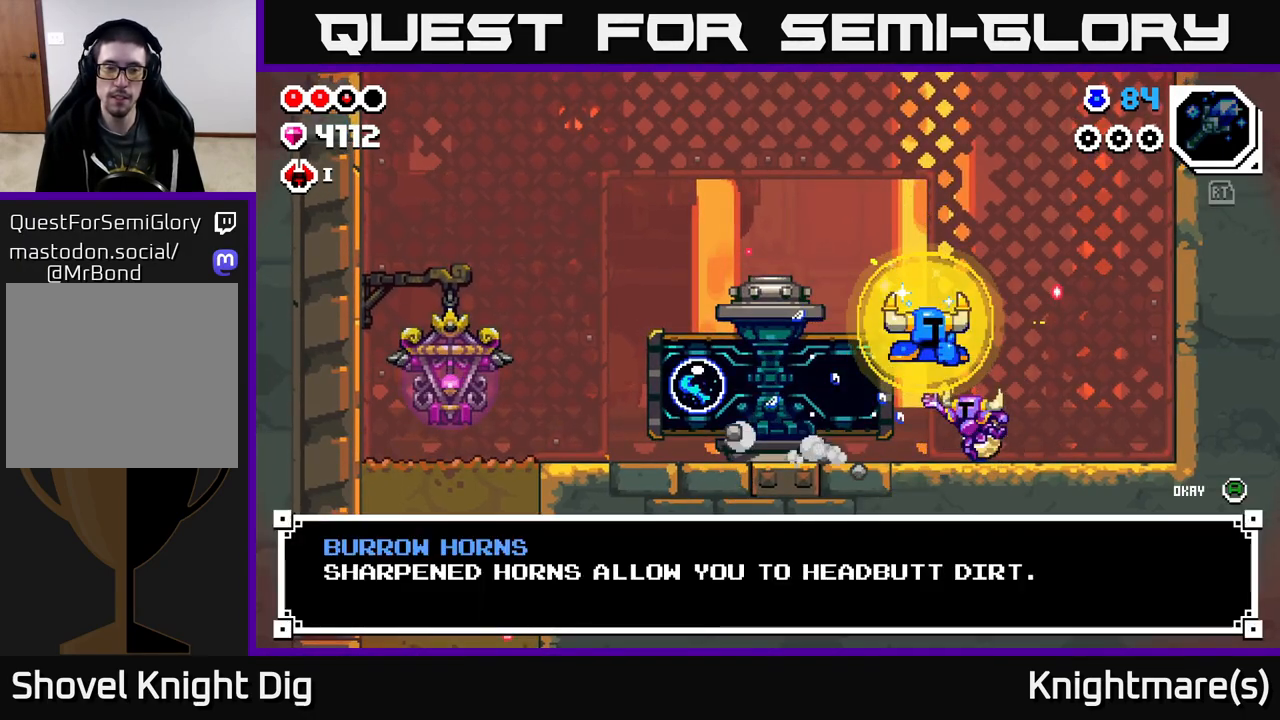
{"buttons": [], "left_stick": "left", "right_stick": "center", "events": [[150, "A", "down"], [233, "A", "up"], [250, "left_stick", "left"]]}
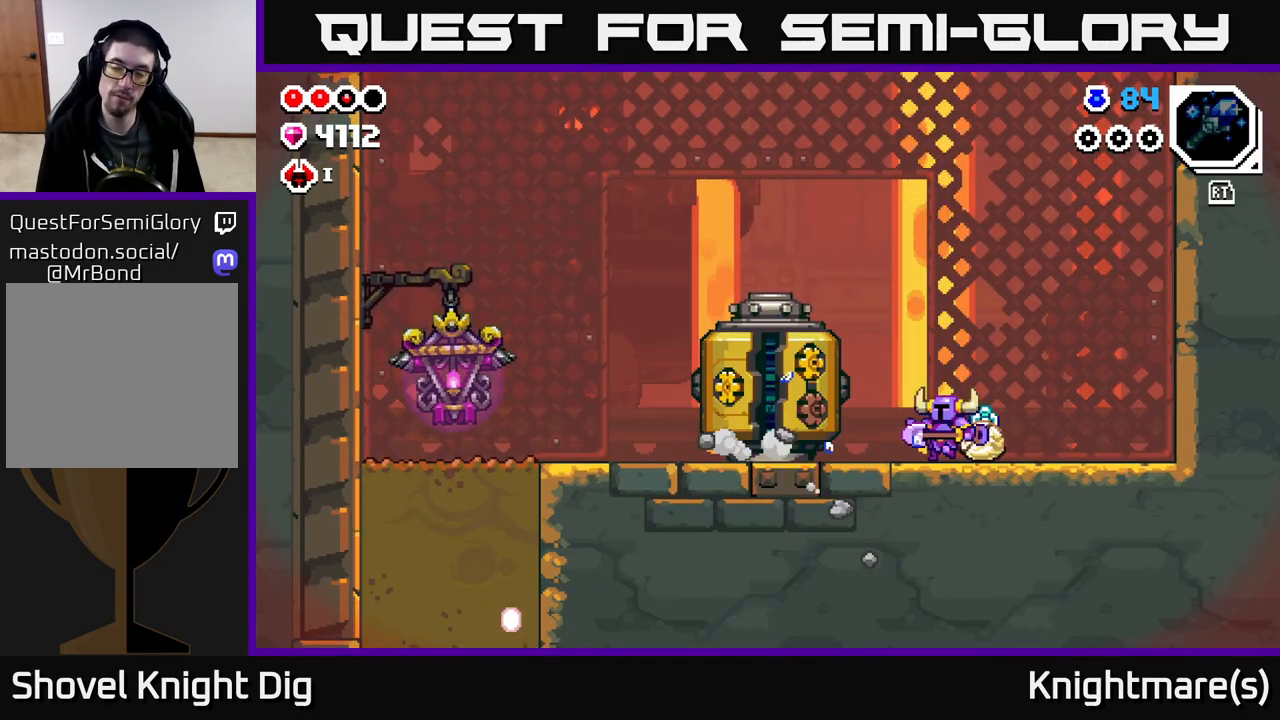
{"buttons": [], "left_stick": "center", "right_stick": "center", "events": [[283, "START", "down"], [283, "left_stick", "center"], [433, "START", "up"]]}
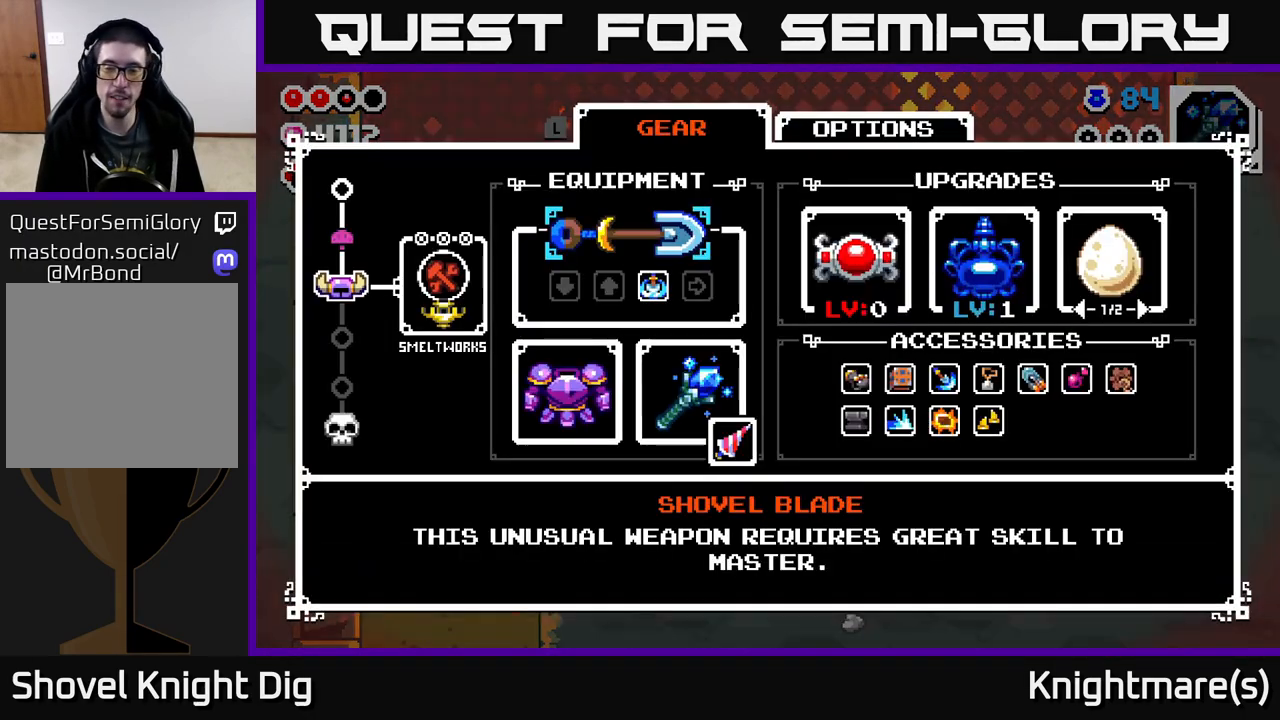
{"buttons": [], "left_stick": "center", "right_stick": "center", "events": [[317, "START", "down"], [400, "START", "up"]]}
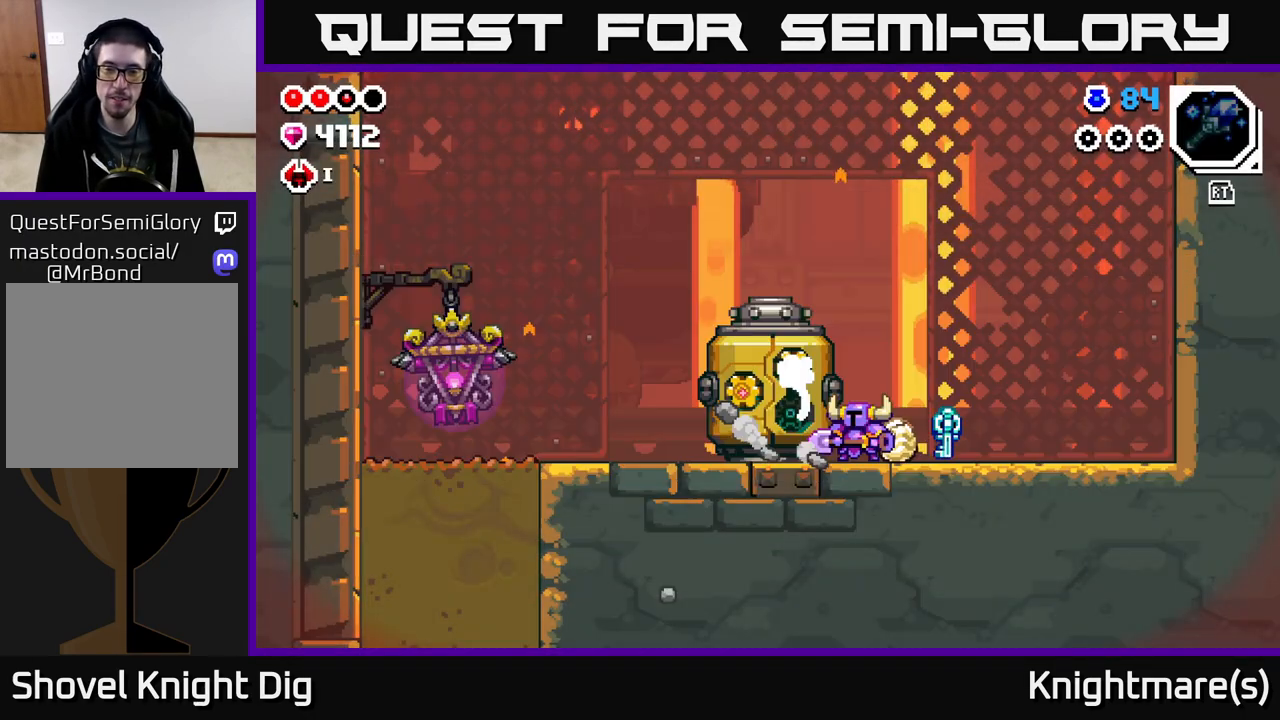
{"buttons": [], "left_stick": "left", "right_stick": "center", "events": [[33, "left_stick", "left"]]}
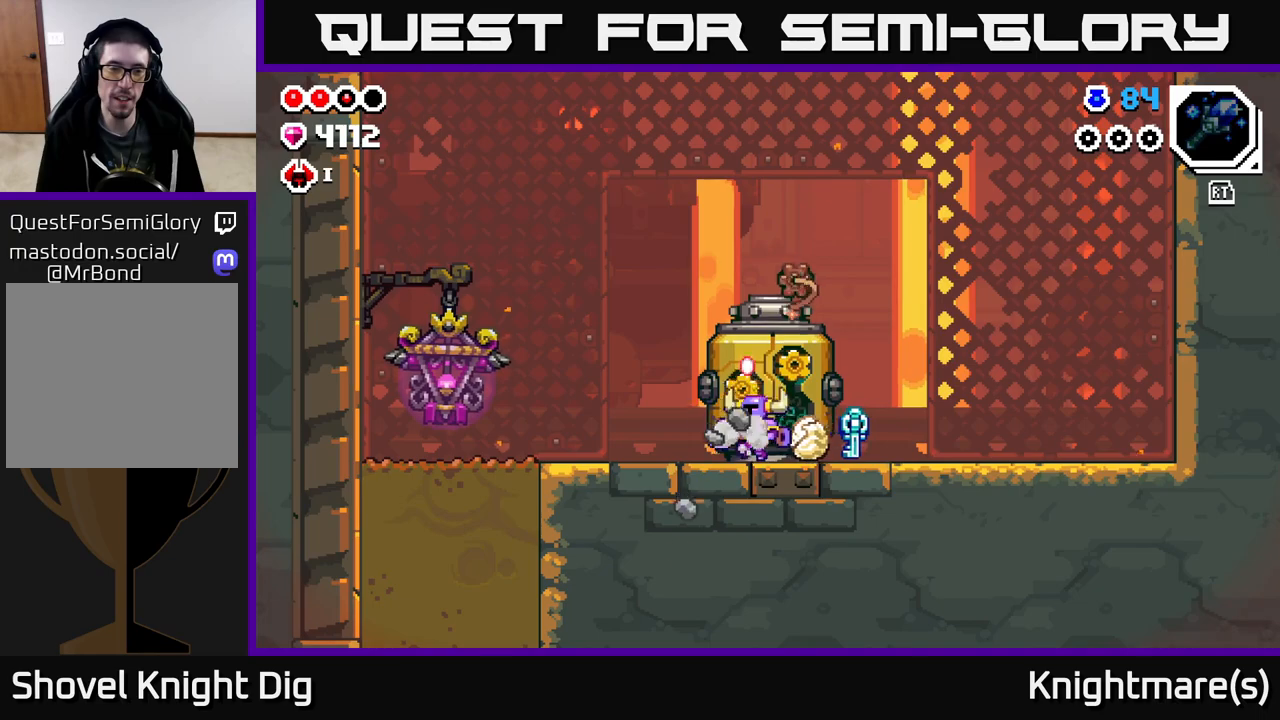
{"buttons": [], "left_stick": "up-left", "right_stick": "center", "events": [[167, "left_stick", "up-left"]]}
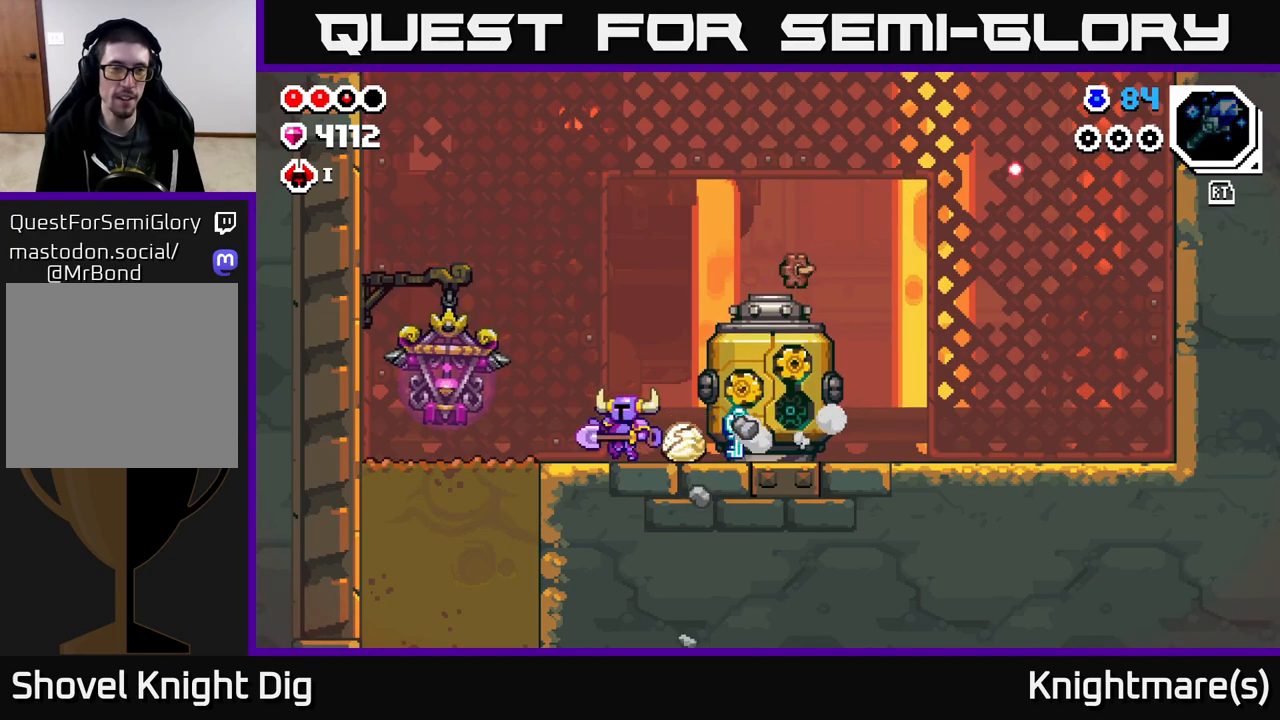
{"buttons": [], "left_stick": "right", "right_stick": "center", "events": [[433, "left_stick", "right"]]}
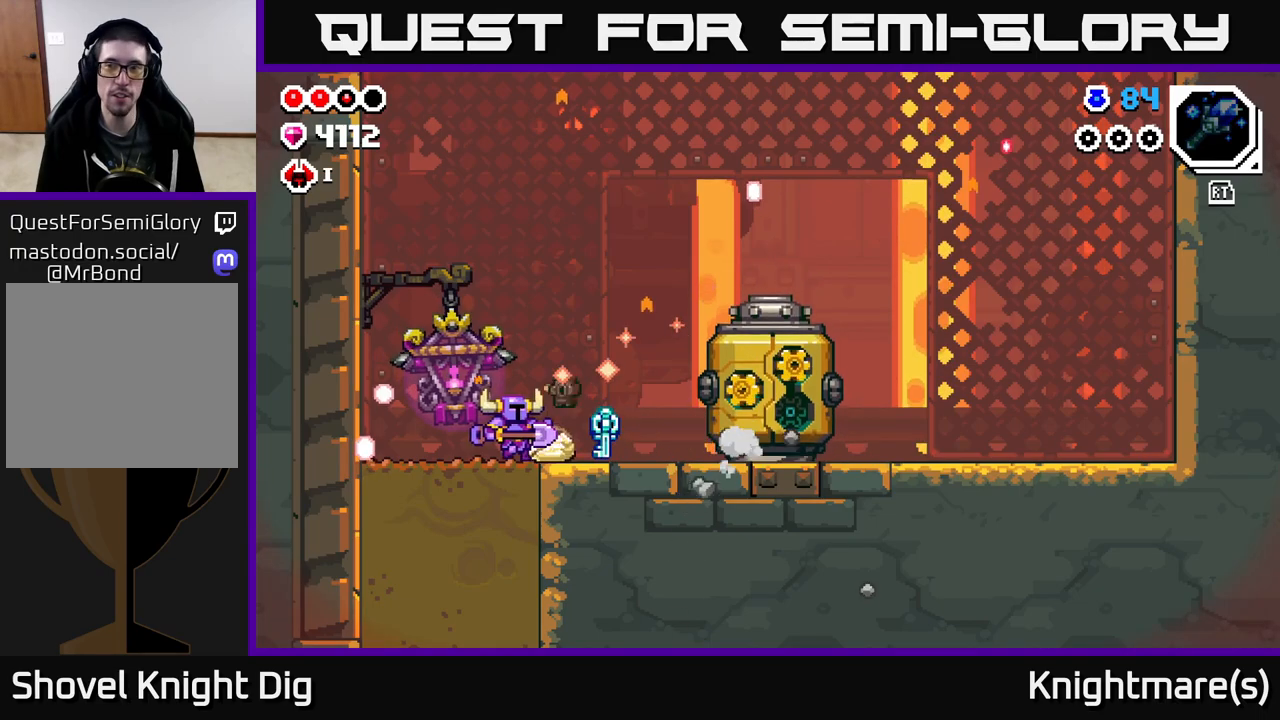
{"buttons": [], "left_stick": "center", "right_stick": "center", "events": [[100, "left_stick", "center"], [150, "R2", "down"], [233, "R2", "up"]]}
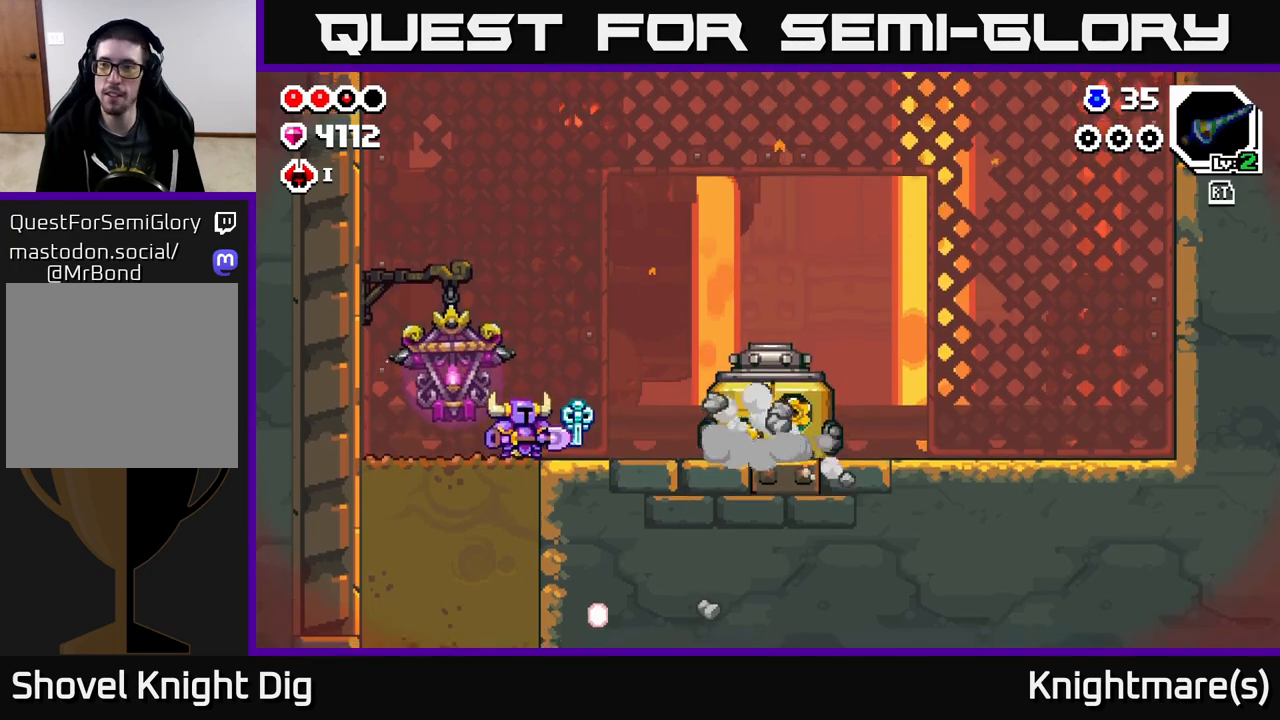
{"buttons": [], "left_stick": "left", "right_stick": "center", "events": [[317, "R2", "down"], [383, "R2", "up"], [417, "left_stick", "left"]]}
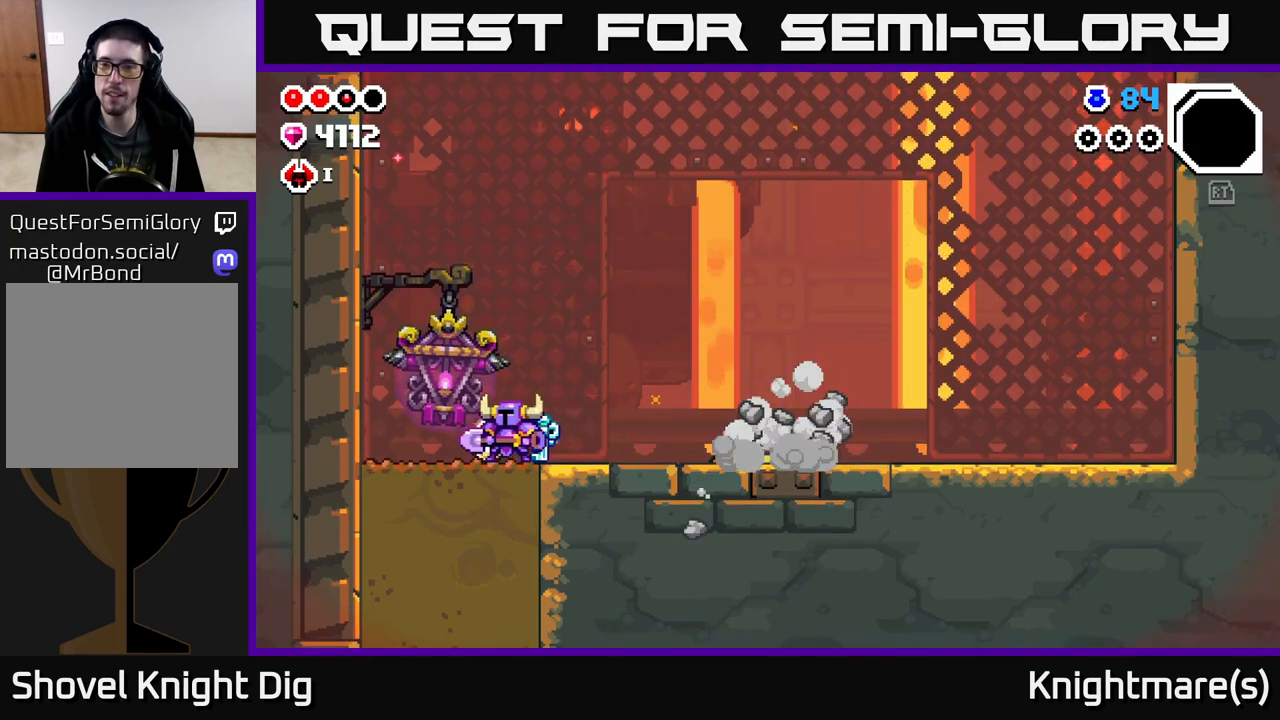
{"buttons": ["X"], "left_stick": "down", "right_stick": "center", "events": [[333, "left_stick", "down"], [350, "X", "down"], [433, "X", "up"], [500, "X", "down"]]}
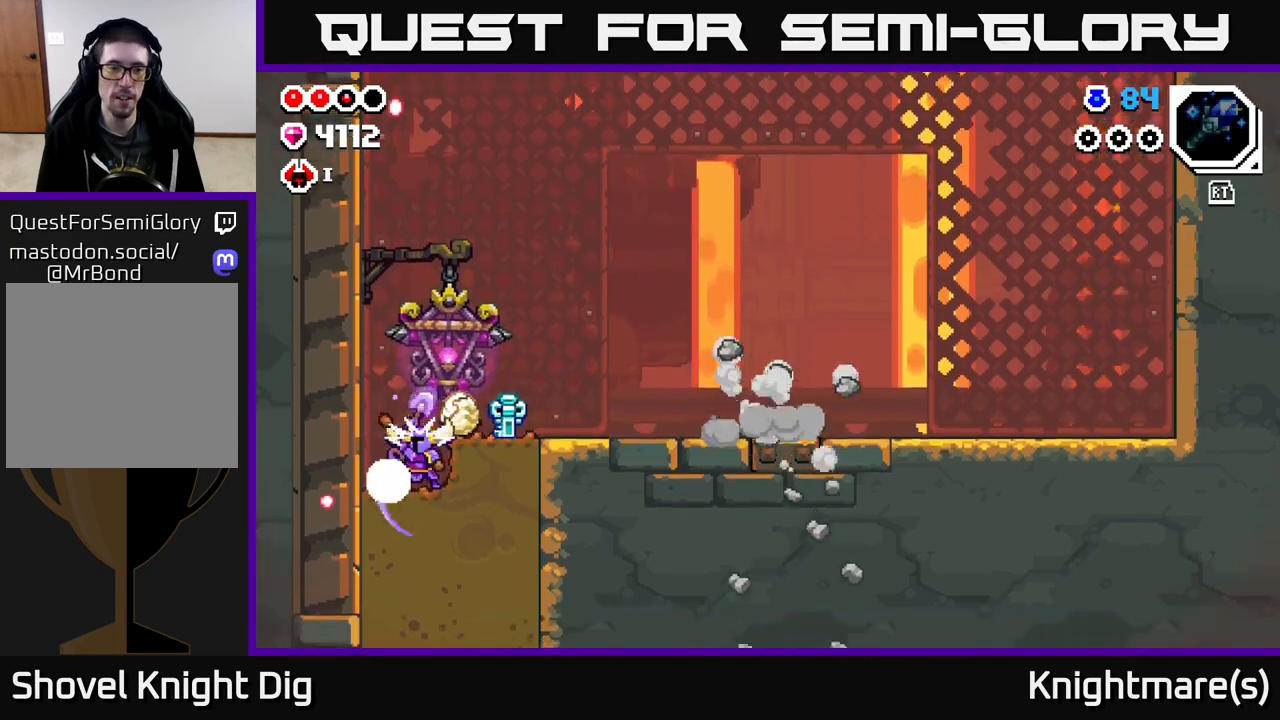
{"buttons": [], "left_stick": "down", "right_stick": "center", "events": [[100, "X", "up"], [183, "X", "down"], [267, "X", "up"], [367, "X", "down"], [467, "X", "up"]]}
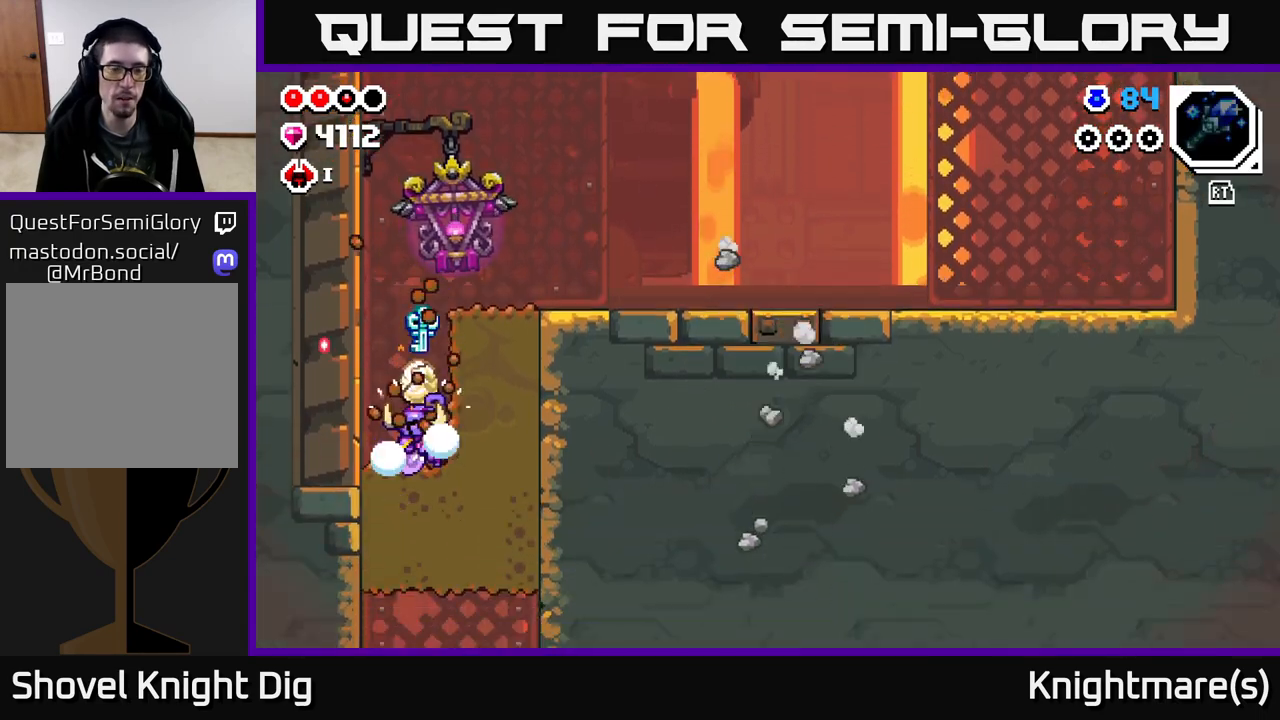
{"buttons": [], "left_stick": "center", "right_stick": "center", "events": [[50, "X", "down"], [150, "X", "up"], [250, "X", "down"], [350, "X", "up"], [417, "left_stick", "center"]]}
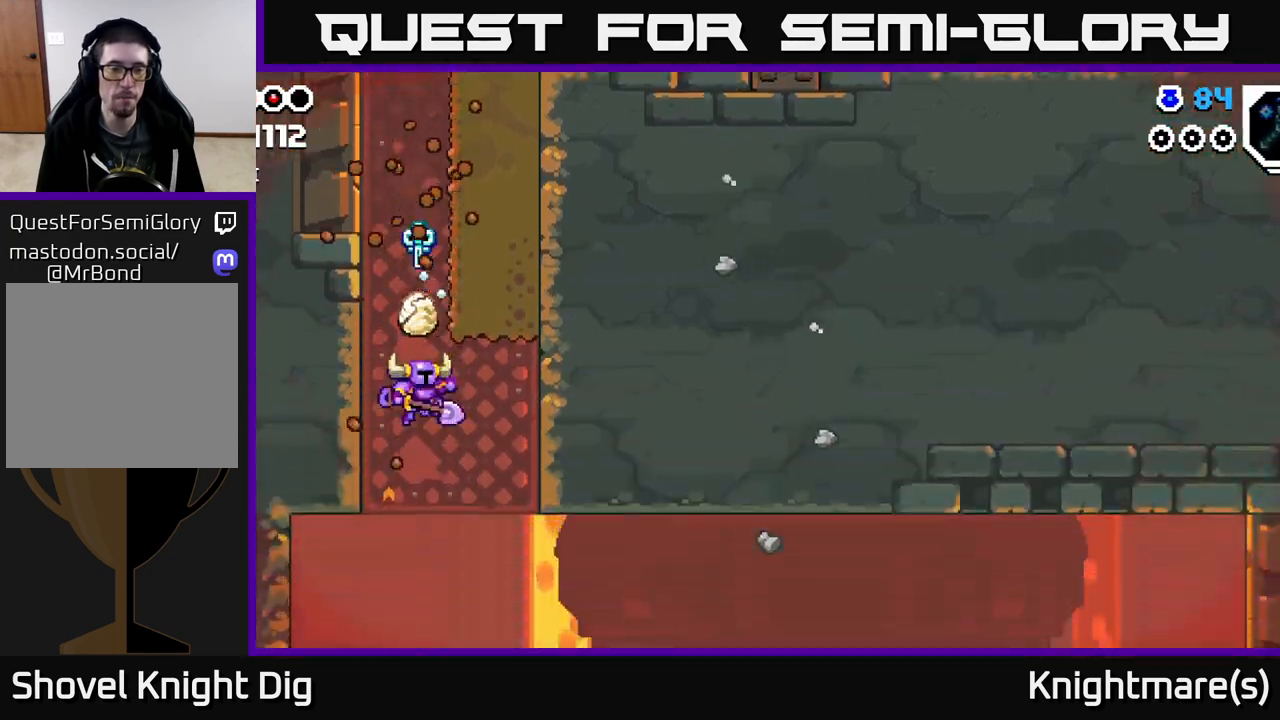
{"buttons": [], "left_stick": "right", "right_stick": "center", "events": [[200, "left_stick", "right"]]}
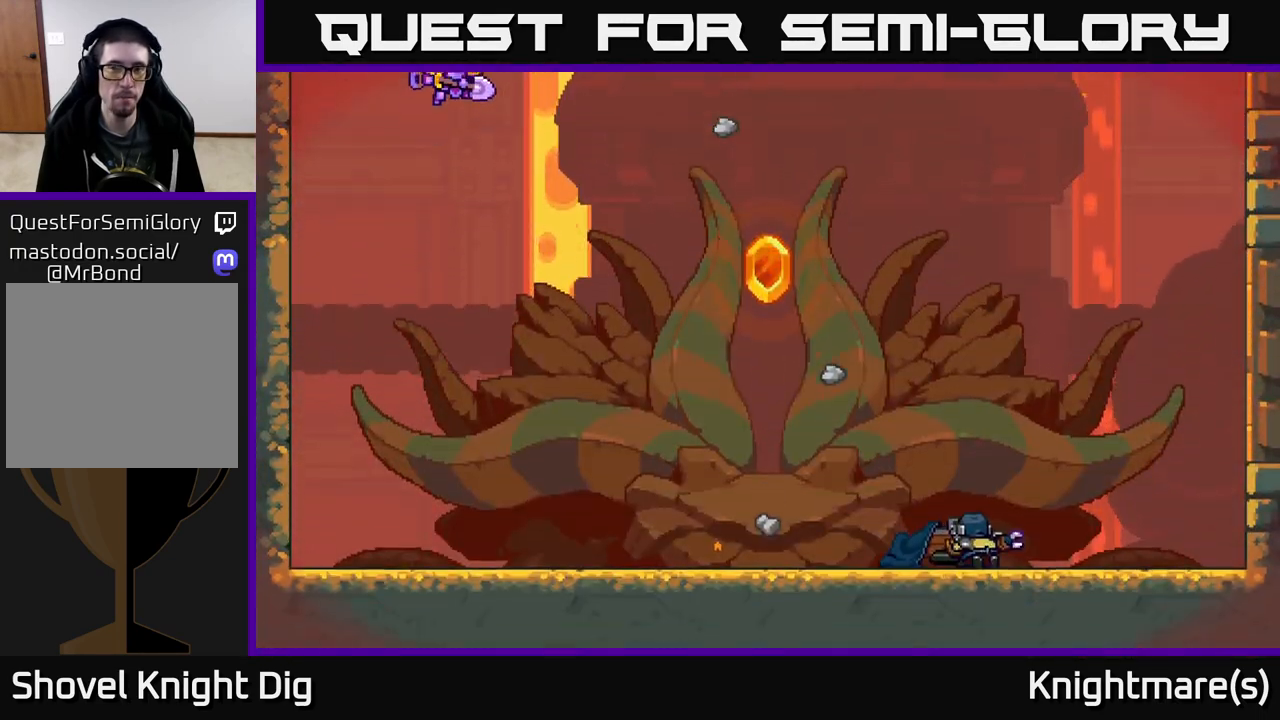
{"buttons": [], "left_stick": "center", "right_stick": "center", "events": [[300, "left_stick", "center"]]}
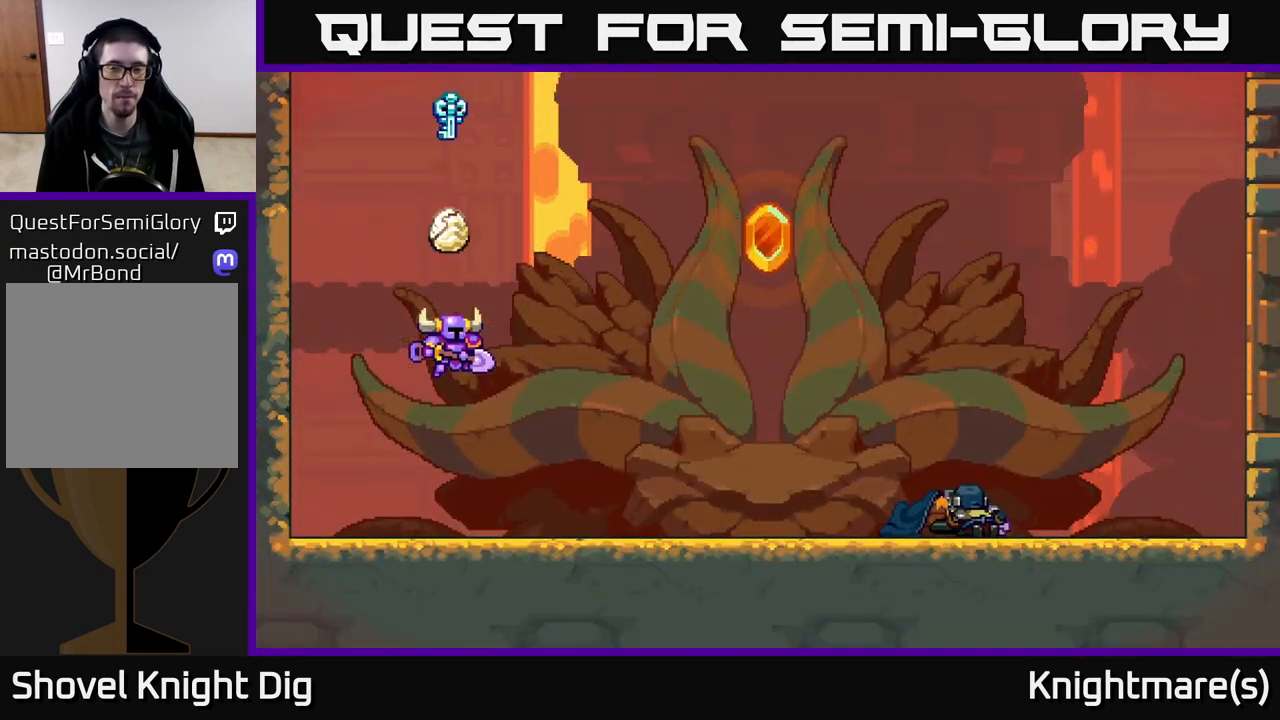
{"buttons": [], "left_stick": "center", "right_stick": "center", "events": []}
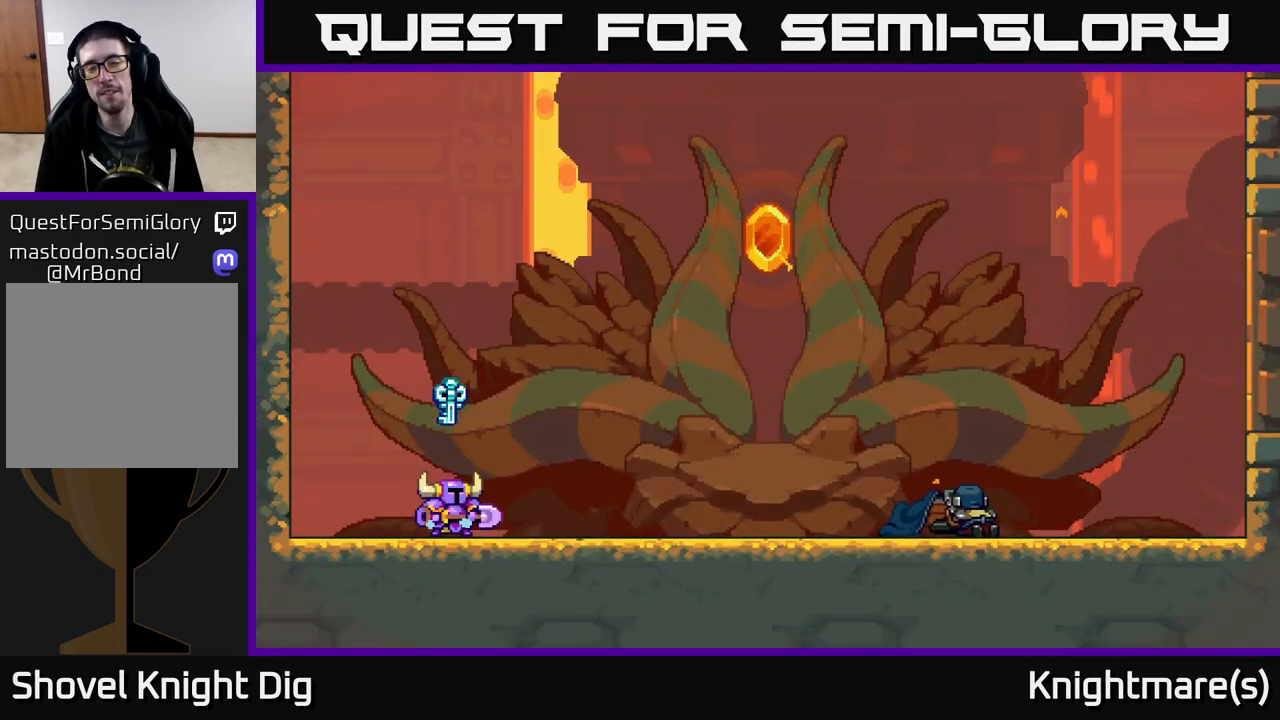
{"buttons": [], "left_stick": "center", "right_stick": "center", "events": [[117, "START", "down"], [233, "START", "up"], [350, "START", "down"], [500, "START", "up"]]}
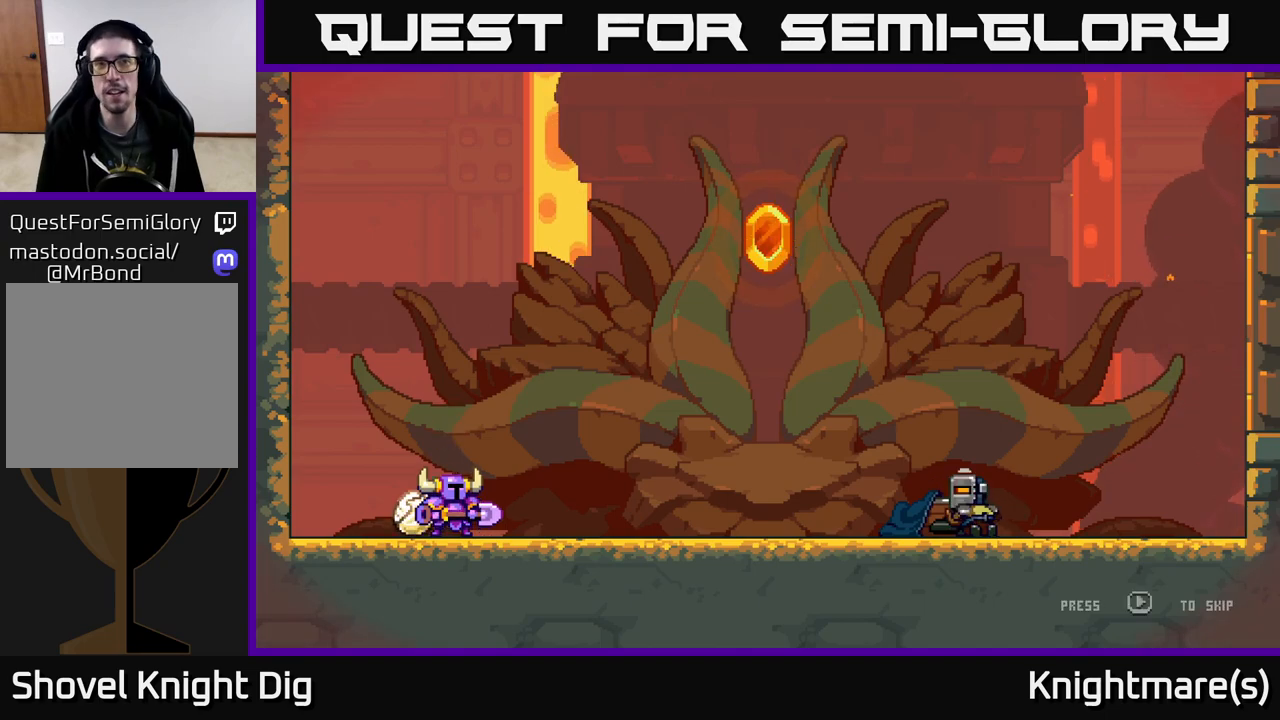
{"buttons": [], "left_stick": "center", "right_stick": "center", "events": [[100, "START", "down"], [233, "START", "up"], [350, "START", "down"], [450, "START", "up"]]}
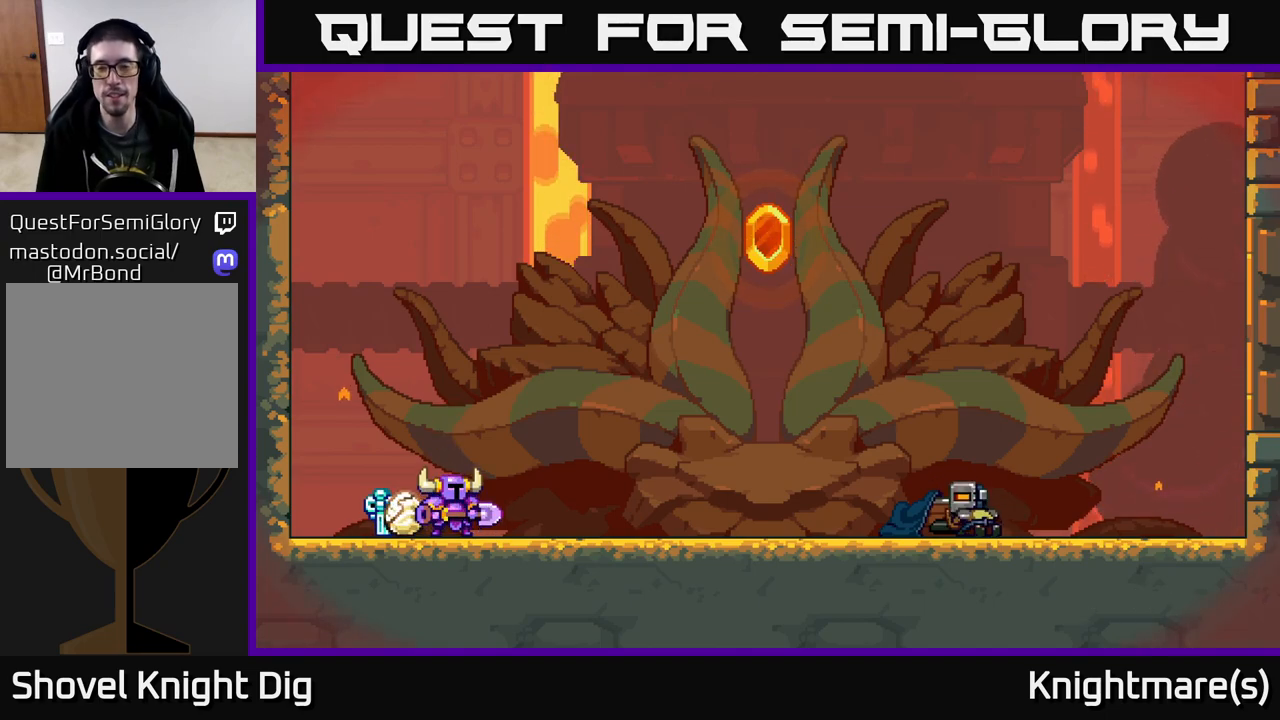
{"buttons": [], "left_stick": "center", "right_stick": "center", "events": [[33, "START", "down"], [150, "START", "up"], [233, "START", "down"], [333, "START", "up"], [383, "START", "down"], [483, "START", "up"]]}
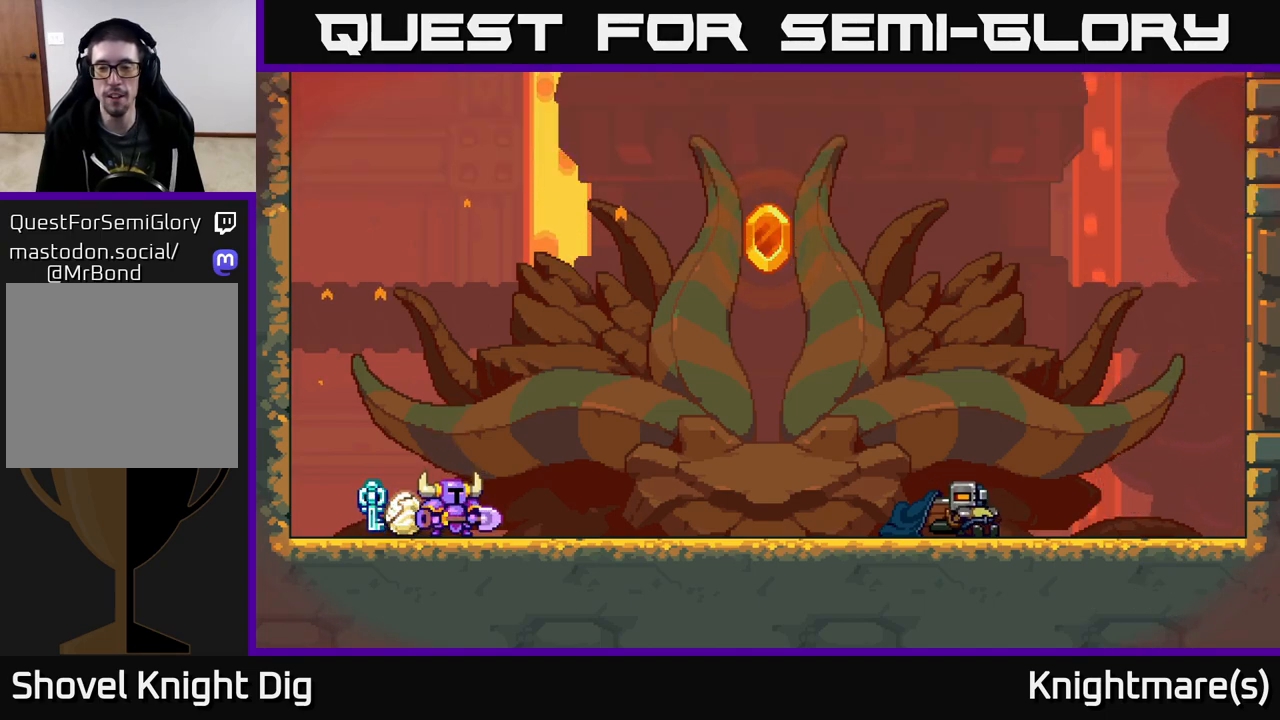
{"buttons": [], "left_stick": "center", "right_stick": "center", "events": [[50, "START", "down"], [133, "START", "up"], [217, "START", "down"], [300, "START", "up"], [383, "START", "down"], [467, "START", "up"]]}
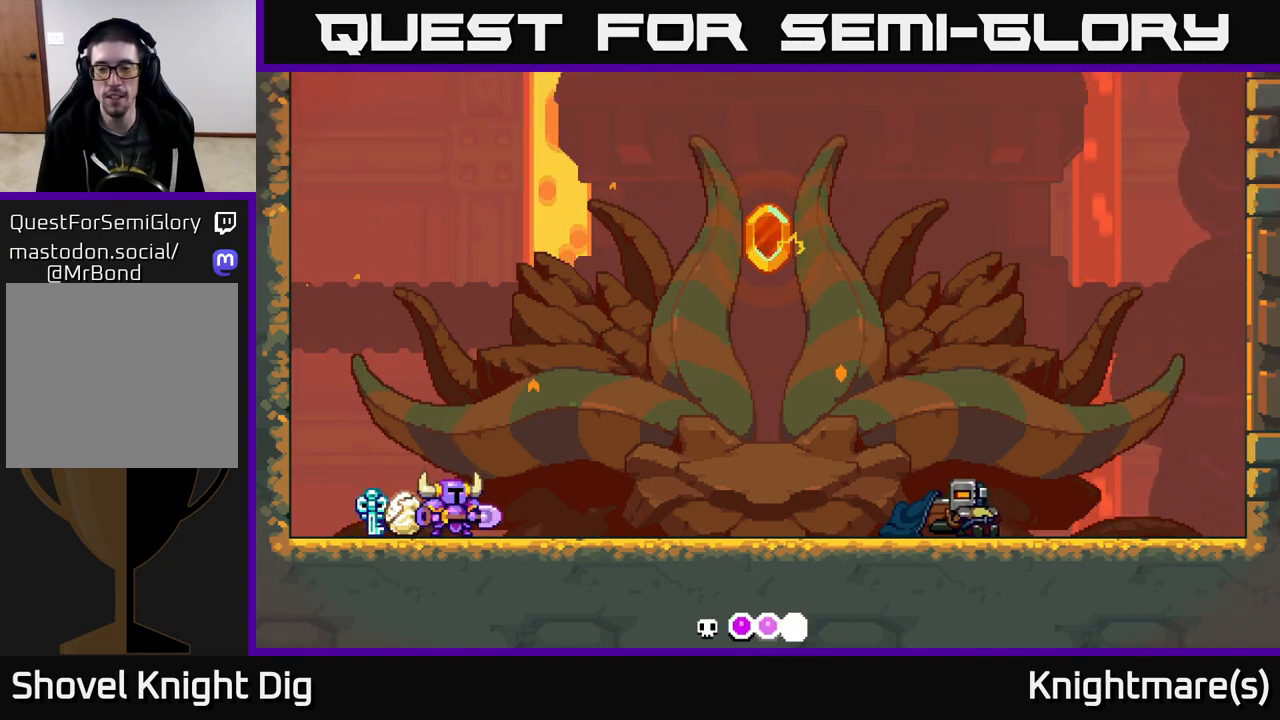
{"buttons": ["START"], "left_stick": "center", "right_stick": "center", "events": [[33, "START", "down"], [133, "START", "up"], [217, "START", "down"], [333, "START", "up"], [417, "START", "down"]]}
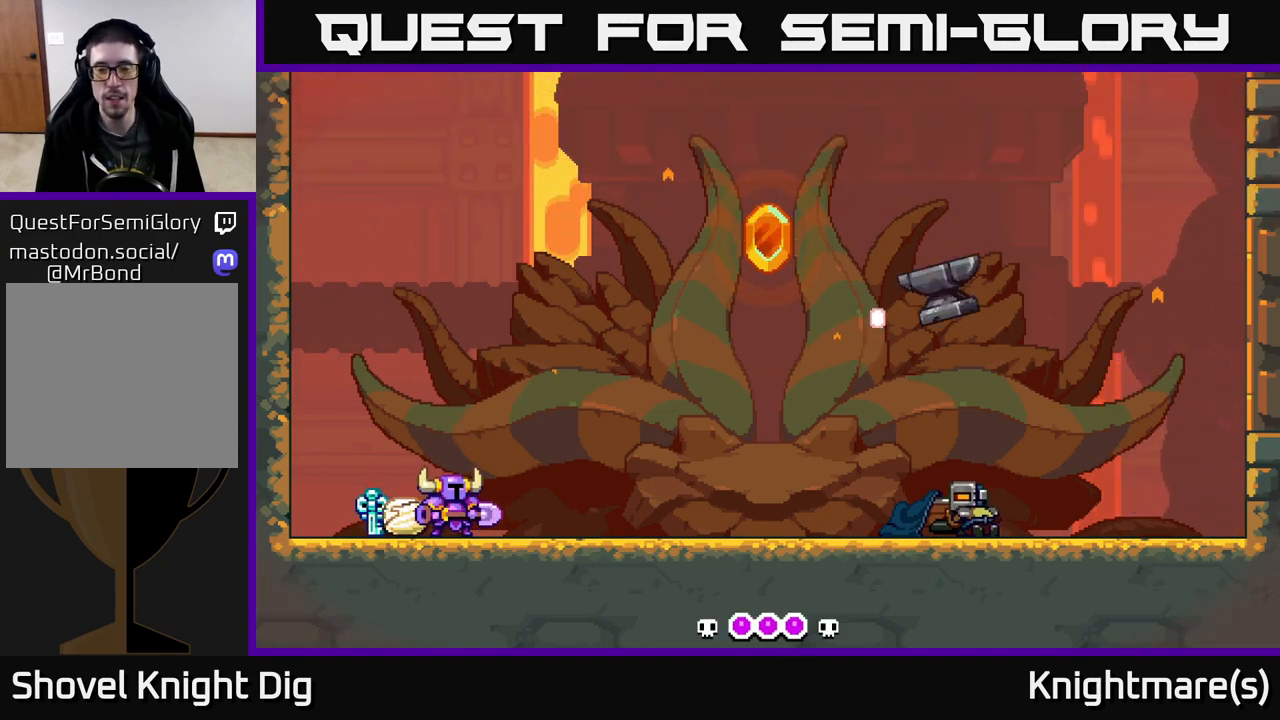
{"buttons": [], "left_stick": "right", "right_stick": "center", "events": [[33, "START", "up"], [133, "START", "down"], [250, "left_stick", "right"], [267, "START", "up"], [367, "START", "down"], [500, "START", "up"]]}
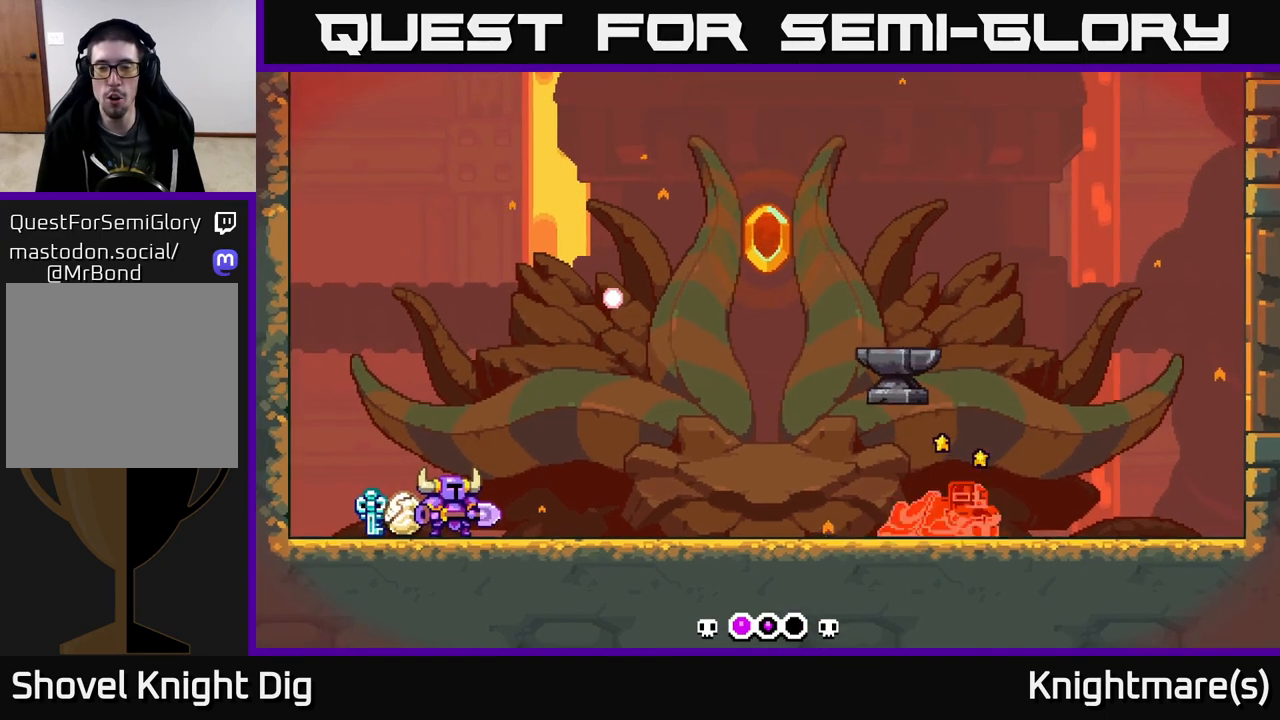
{"buttons": [], "left_stick": "right", "right_stick": "center", "events": [[117, "START", "down"], [233, "START", "up"], [333, "START", "down"], [433, "START", "up"]]}
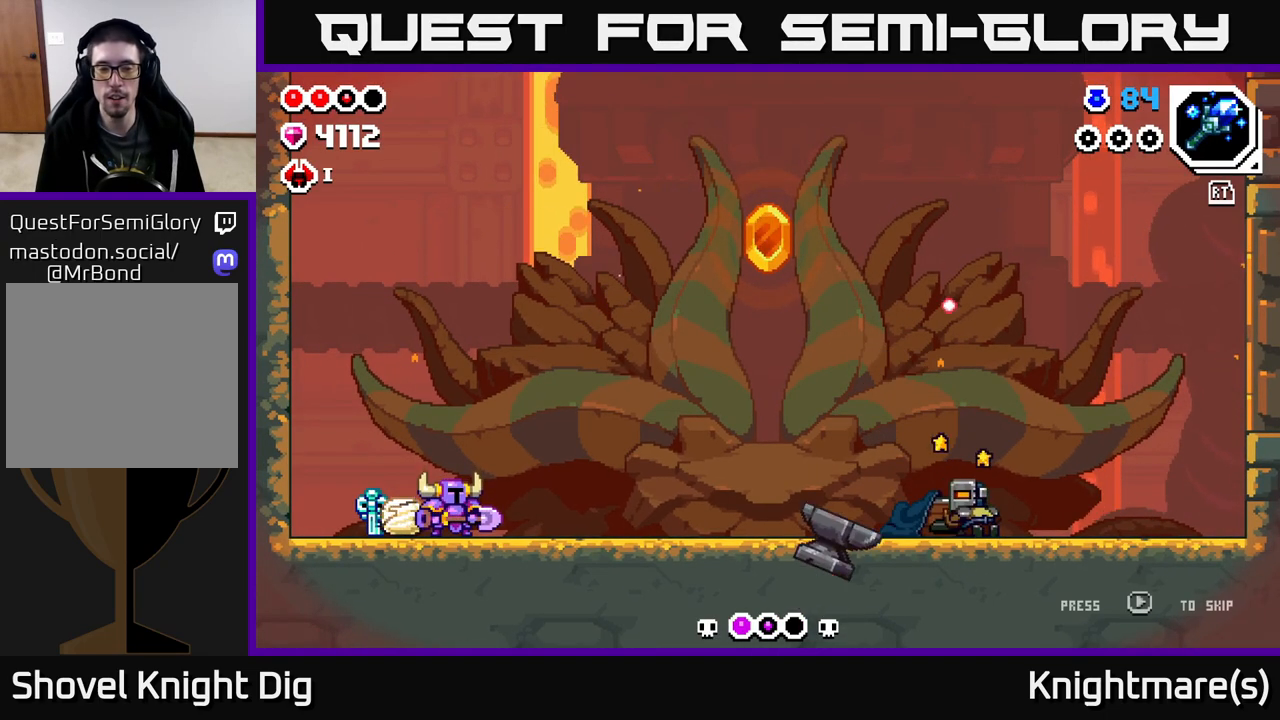
{"buttons": [], "left_stick": "right", "right_stick": "center", "events": [[67, "left_stick", "center"], [100, "START", "down"], [217, "START", "up"], [367, "left_stick", "right"]]}
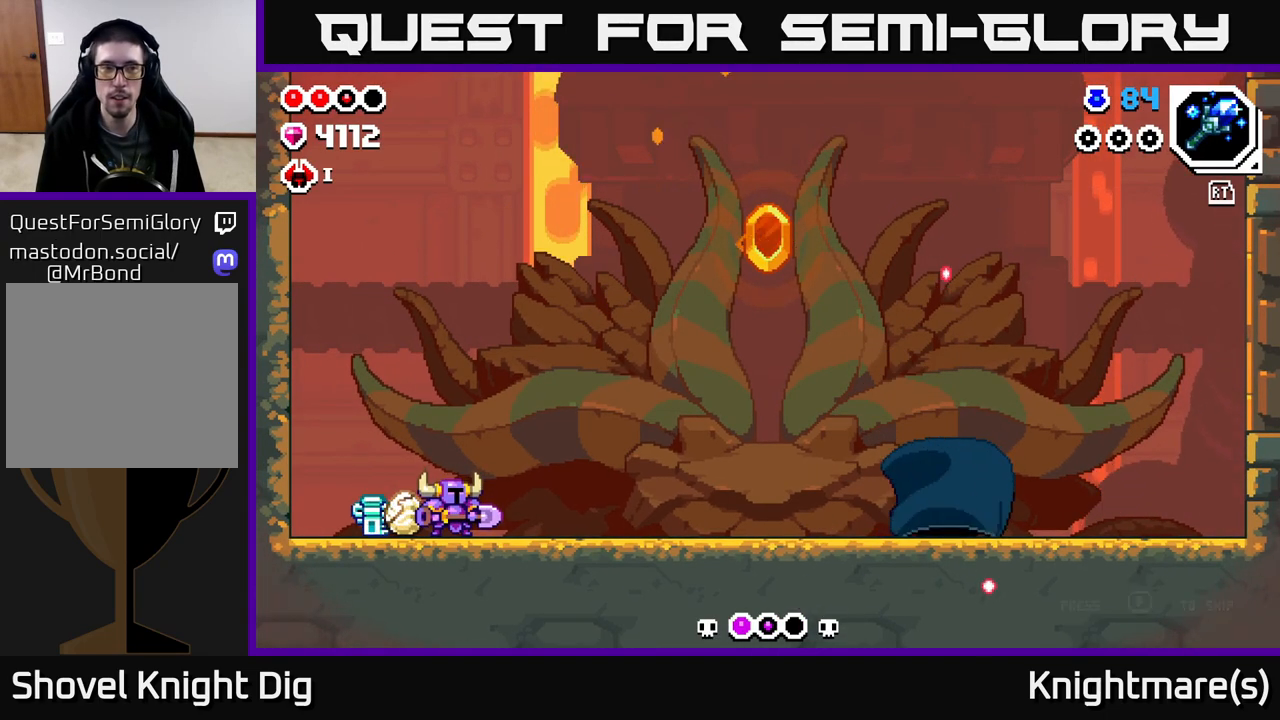
{"buttons": [], "left_stick": "center", "right_stick": "center", "events": [[167, "left_stick", "center"], [333, "R2", "down"], [417, "R2", "up"]]}